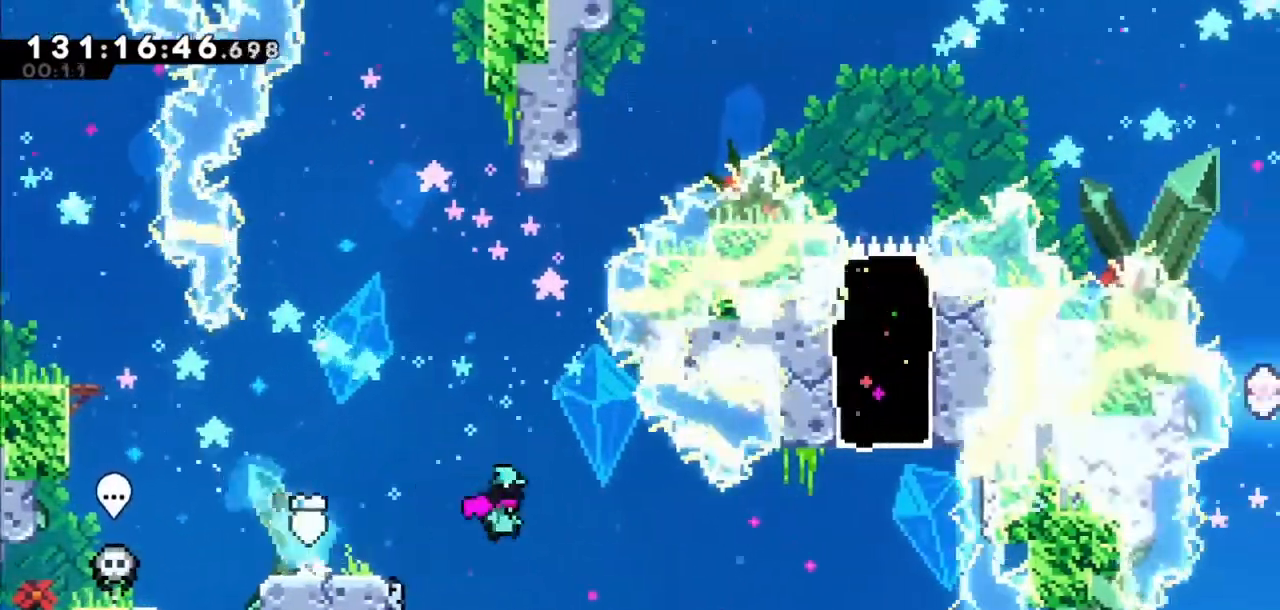
Gameplay with keyboard; each line is a JSON object with the keys held at the frame after it. "events" lists presses ("down") and releases ("up") of "dash", "demo", "down", "grab", "jump", "jump2", "left", "right" and "up" between this image and that frame as [ms after this image, input, new state], when the widget could be followed in between. No other keys are recorded. Mouse input is not recorded. Key names are as the overlay labels them; some are game actions (e.g. jump) rather than physical keys.
{"keys": ["dash", "up"], "events": [[400, "jump2", "up"], [400, "right", "up"], [400, "up", "down"], [467, "dash", "down"]]}
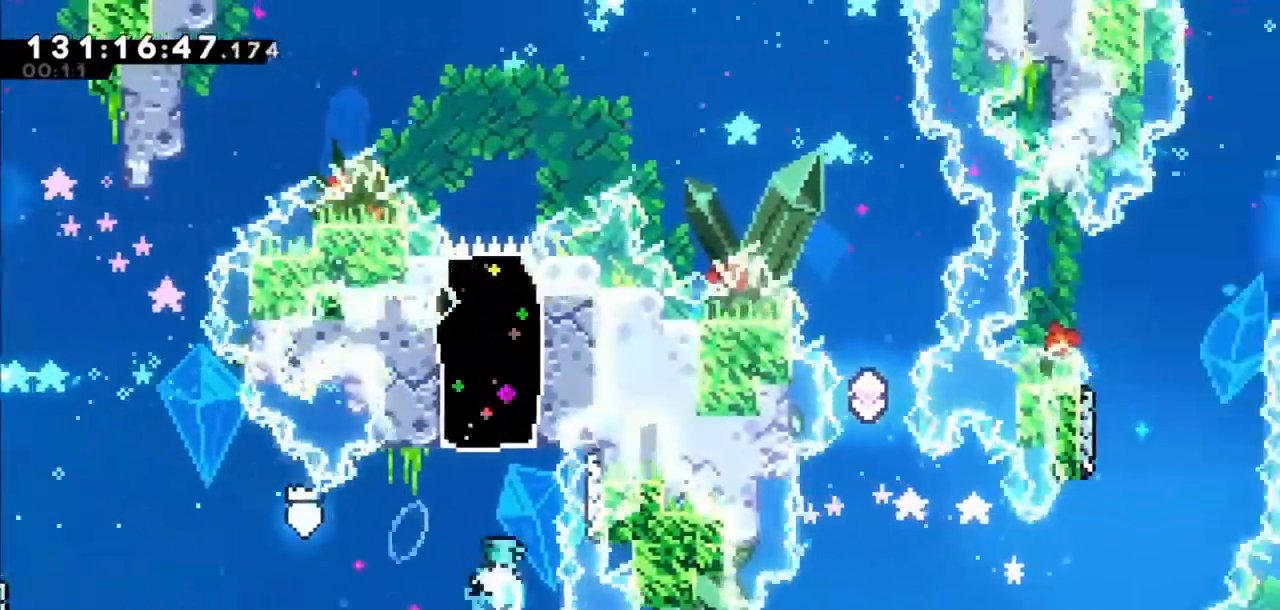
{"keys": ["right"], "events": [[200, "dash", "up"], [200, "up", "up"], [233, "right", "down"]]}
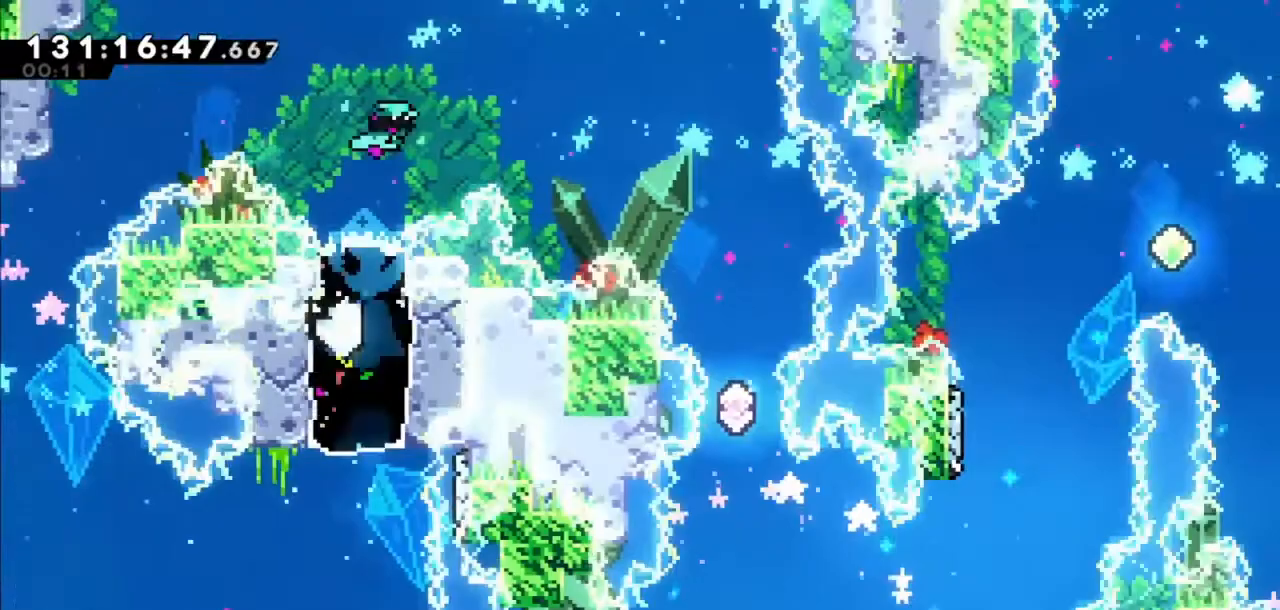
{"keys": ["right"], "events": [[133, "dash", "down"], [300, "dash", "up"]]}
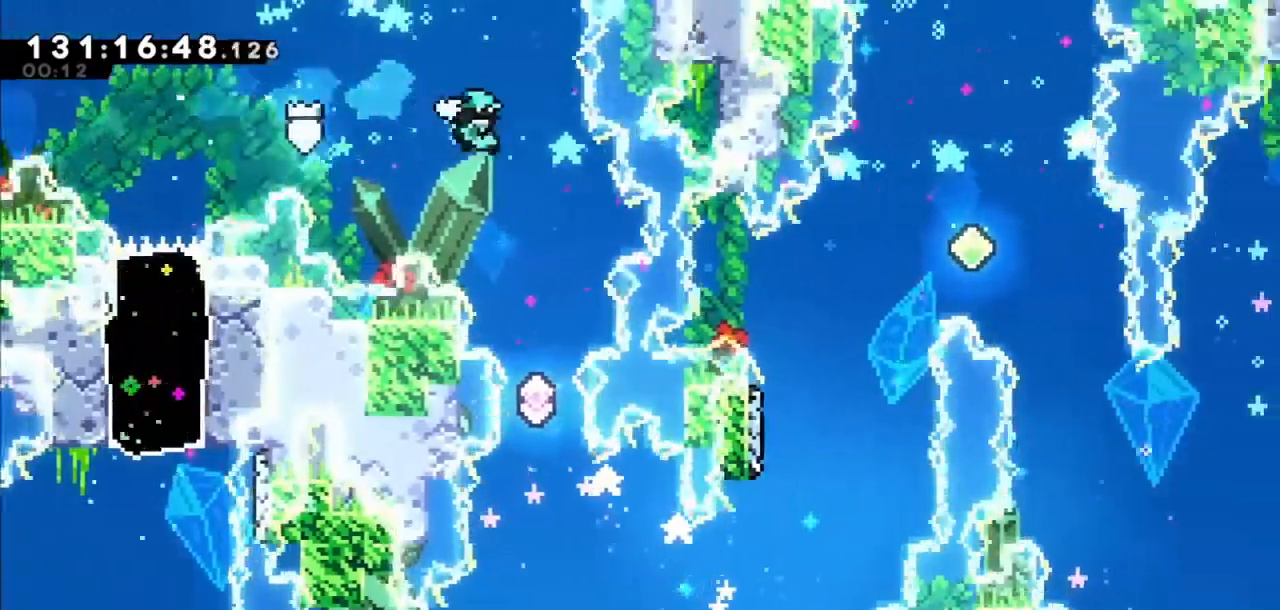
{"keys": [], "events": [[134, "right", "up"], [401, "right", "down"], [501, "right", "up"]]}
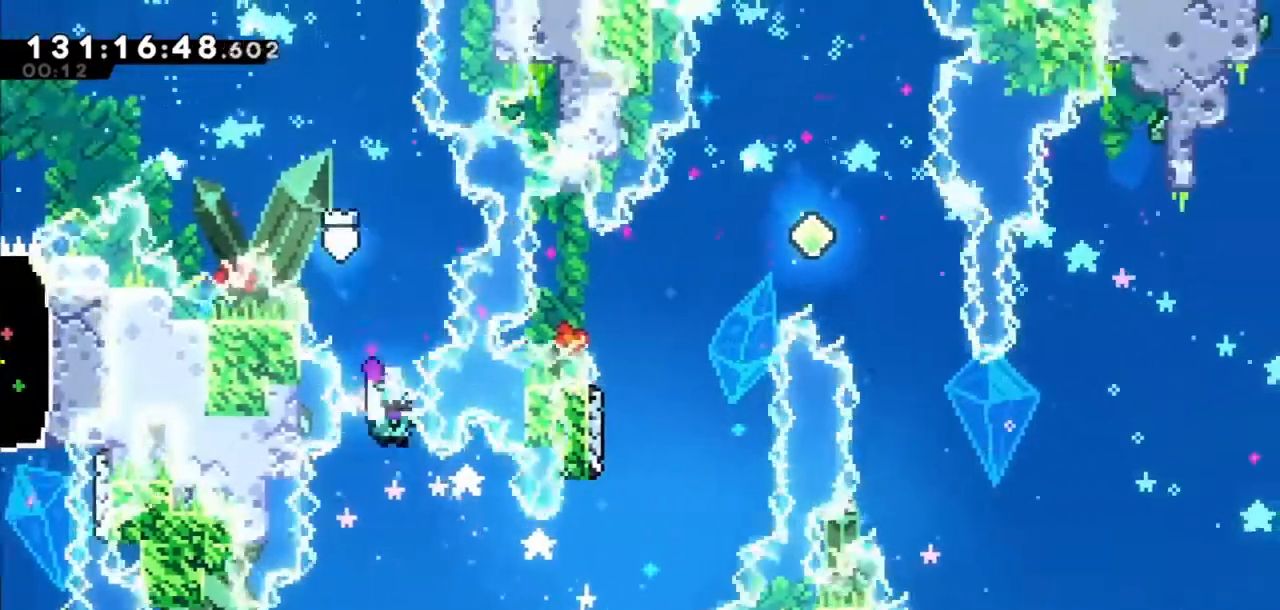
{"keys": ["dash", "right", "up"], "events": [[367, "right", "down"], [367, "up", "down"], [467, "dash", "down"]]}
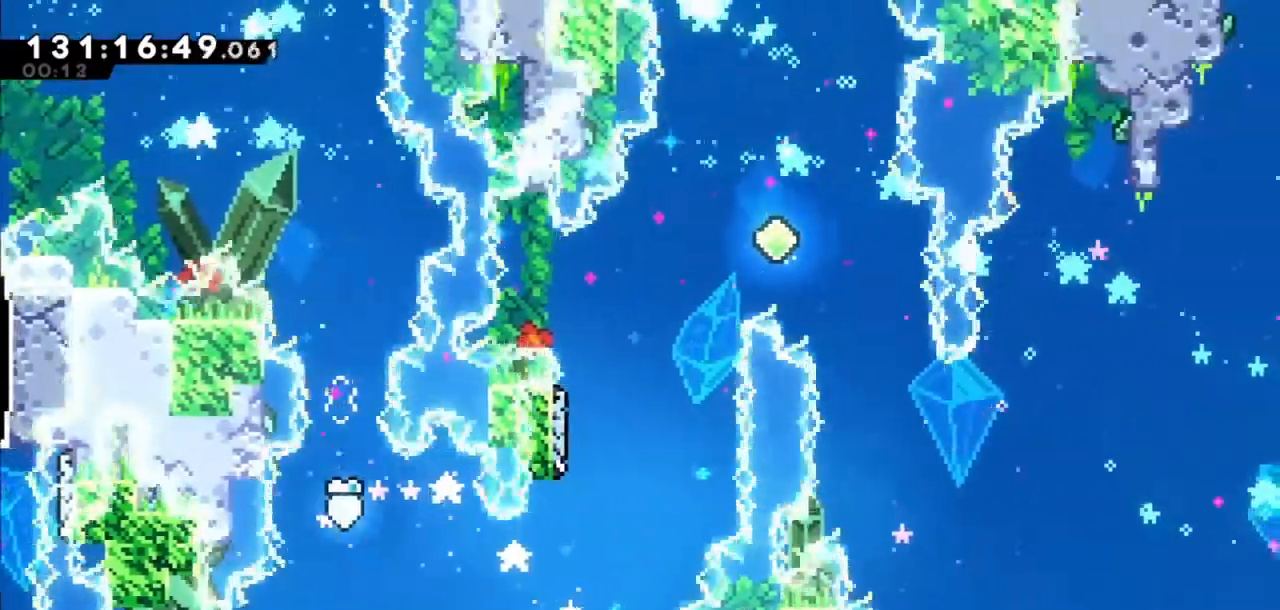
{"keys": ["dash", "up"], "events": [[166, "dash", "up"], [400, "dash", "down"], [400, "right", "up"]]}
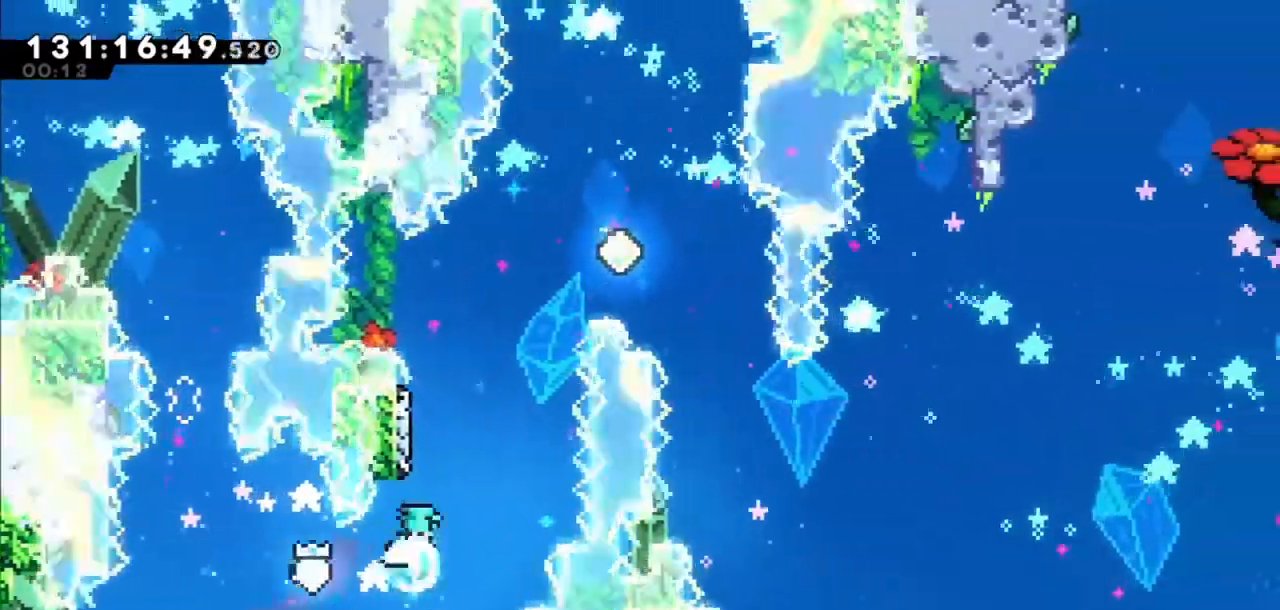
{"keys": ["right"], "events": [[100, "dash", "up"], [133, "jump2", "down"], [133, "right", "down"], [167, "up", "up"], [434, "jump2", "up"]]}
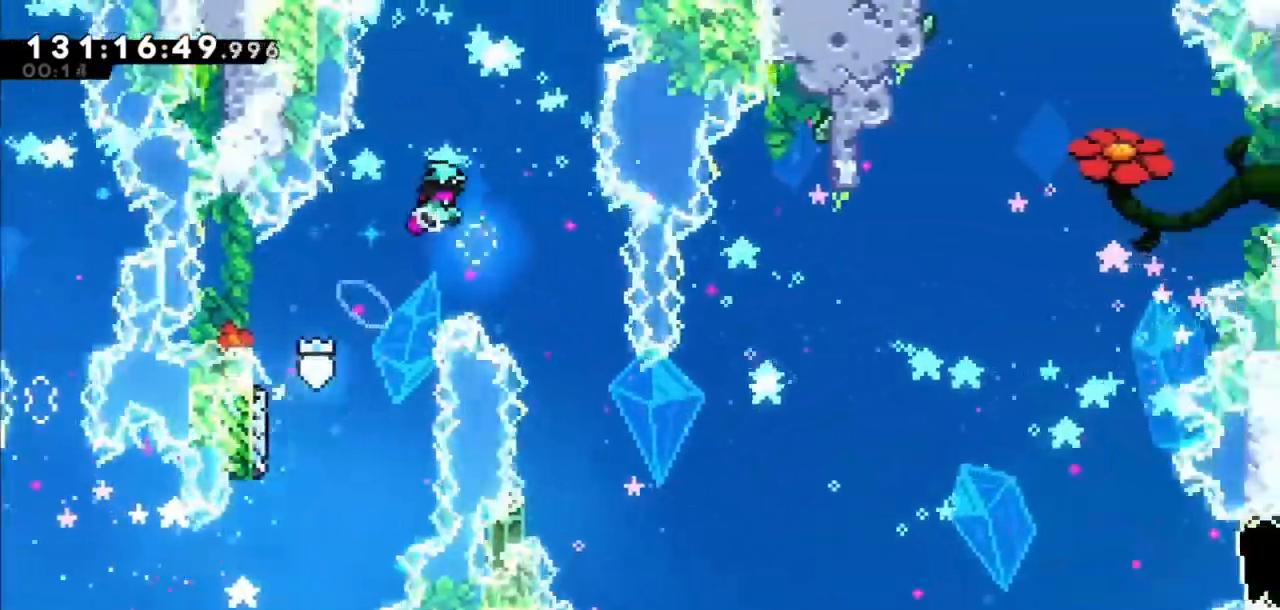
{"keys": ["right"], "events": [[234, "right", "up"], [368, "right", "down"]]}
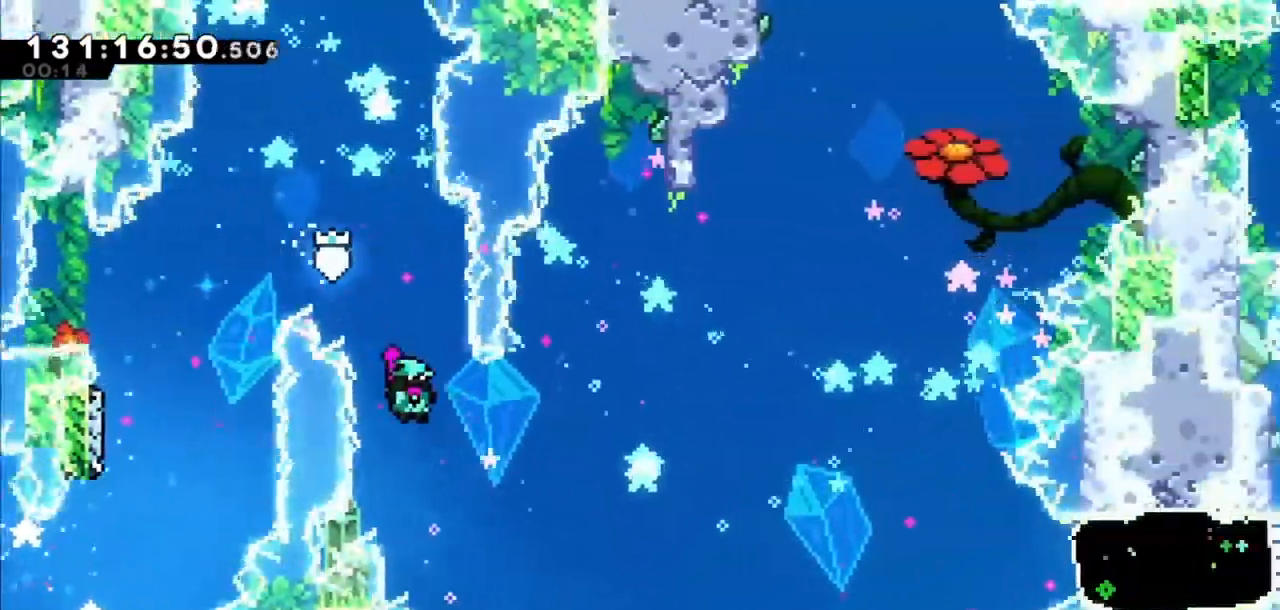
{"keys": ["jump2", "right"], "events": [[100, "right", "up"], [200, "down", "down"], [200, "right", "down"], [267, "dash", "down"], [400, "dash", "up"], [400, "down", "up"], [434, "jump2", "down"]]}
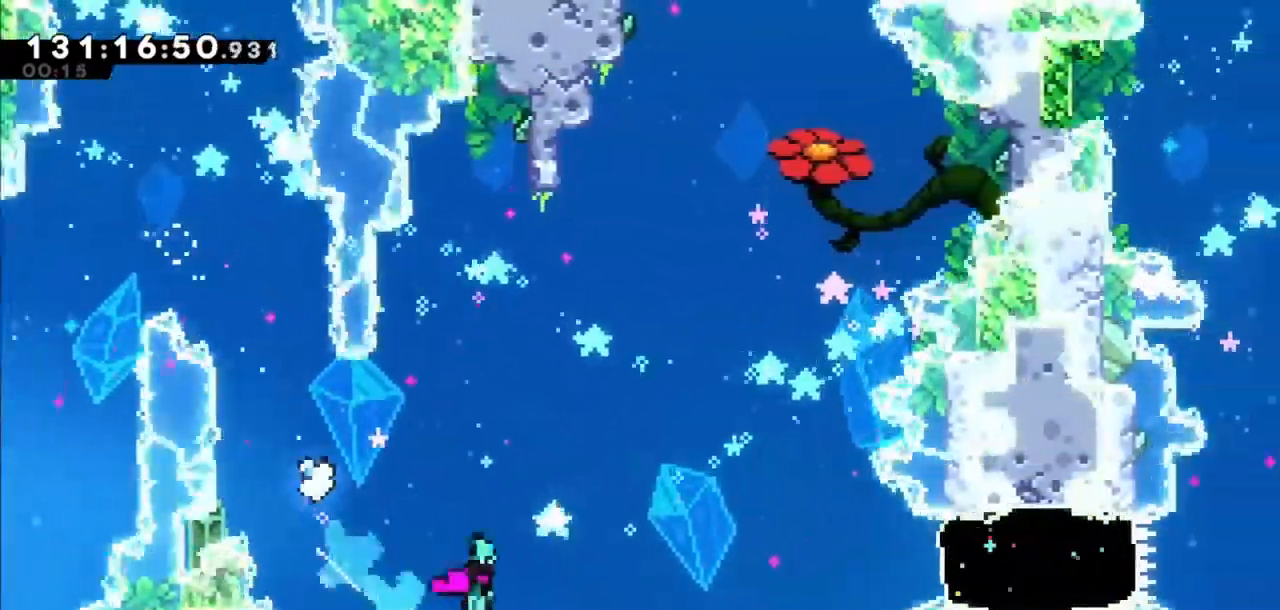
{"keys": ["right"], "events": [[300, "dash", "down"], [333, "jump2", "up"], [500, "dash", "up"]]}
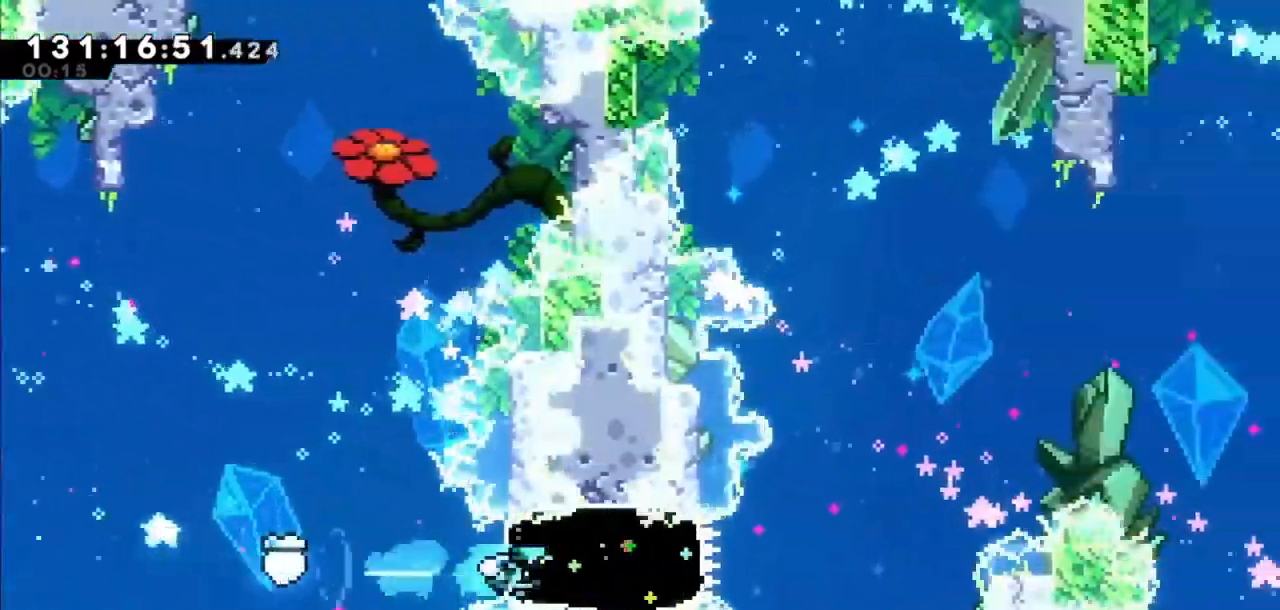
{"keys": ["jump2", "right"], "events": [[267, "jump2", "down"]]}
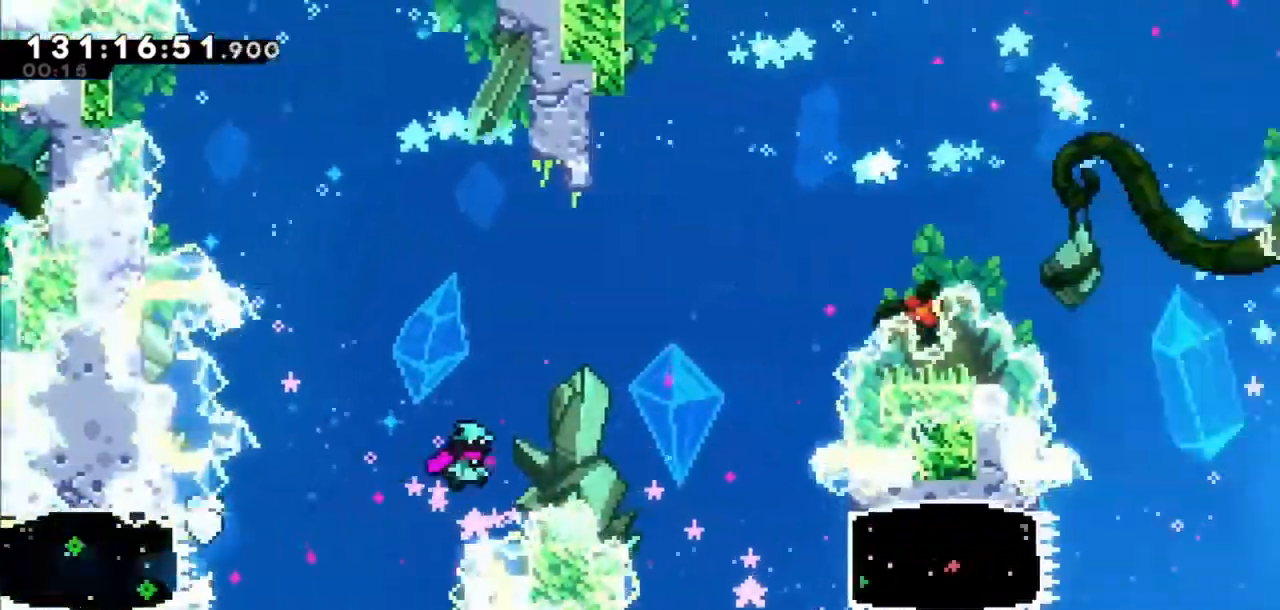
{"keys": ["dash", "right"], "events": [[266, "jump2", "up"], [400, "dash", "down"]]}
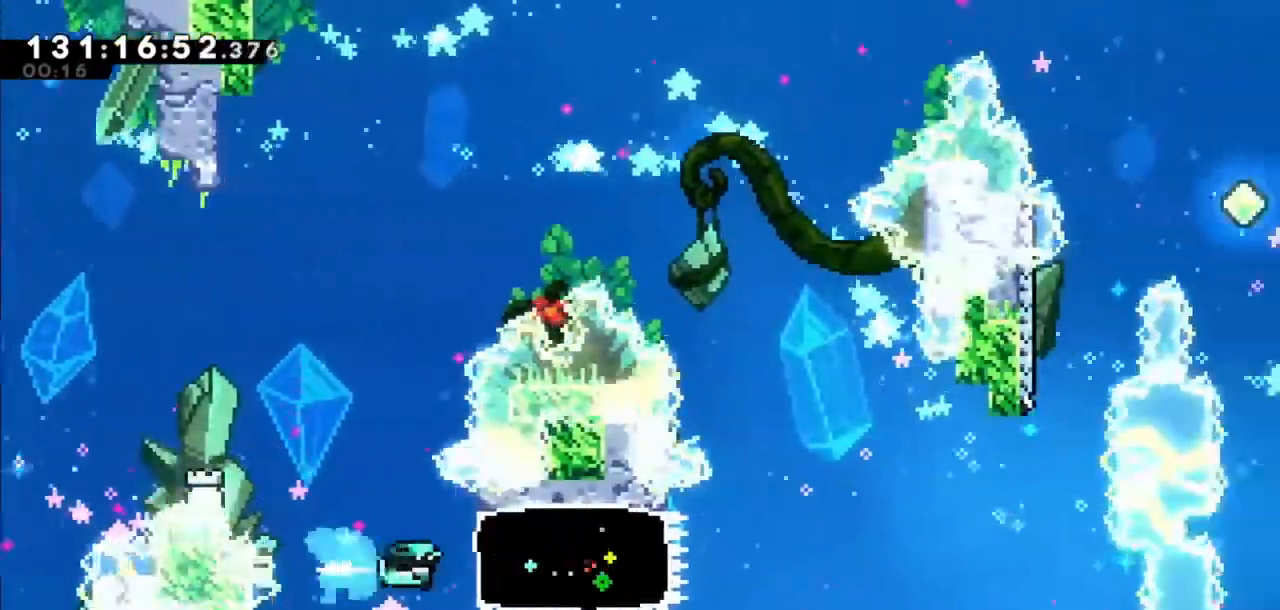
{"keys": ["jump2", "right"], "events": [[133, "dash", "up"], [334, "jump2", "down"]]}
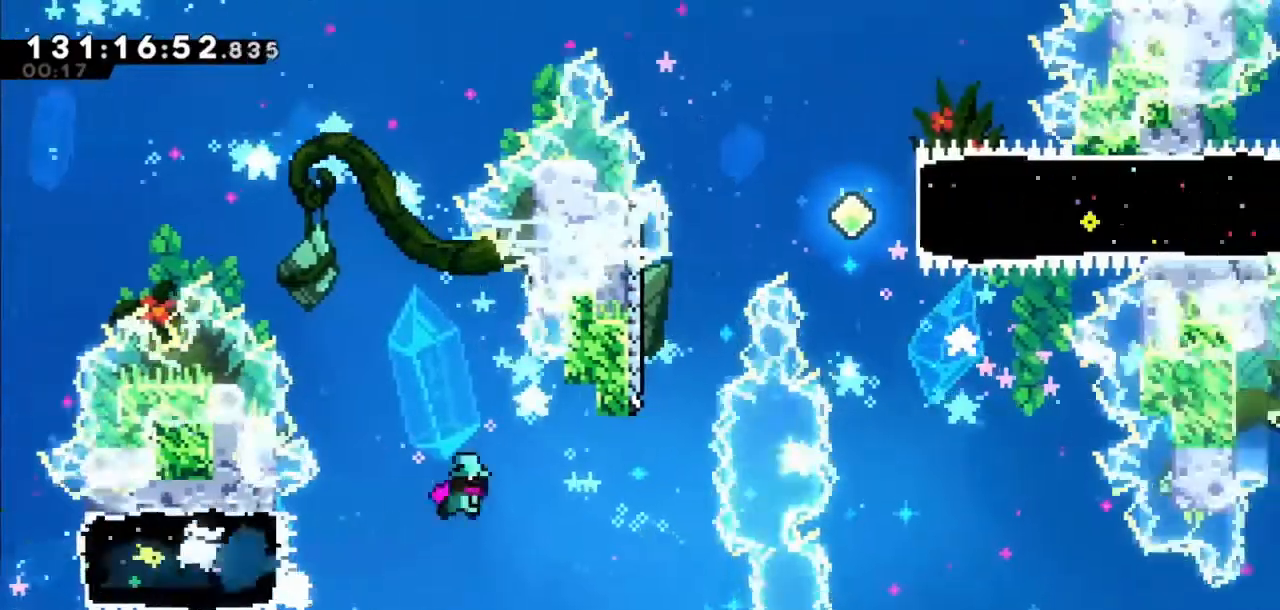
{"keys": ["jump2", "right"], "events": [[100, "jump2", "up"], [200, "right", "up"], [233, "dash", "down"], [233, "up", "down"], [367, "up", "up"], [433, "dash", "up"], [433, "jump2", "down"], [433, "right", "down"]]}
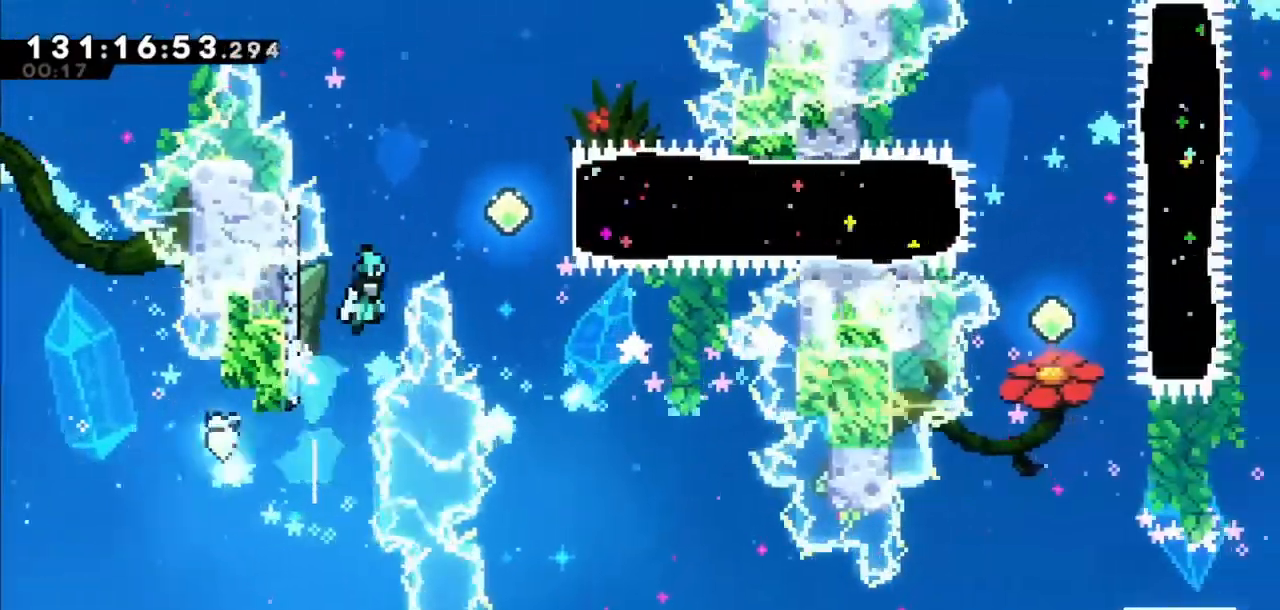
{"keys": ["dash", "right"], "events": [[133, "jump2", "up"], [367, "dash", "down"]]}
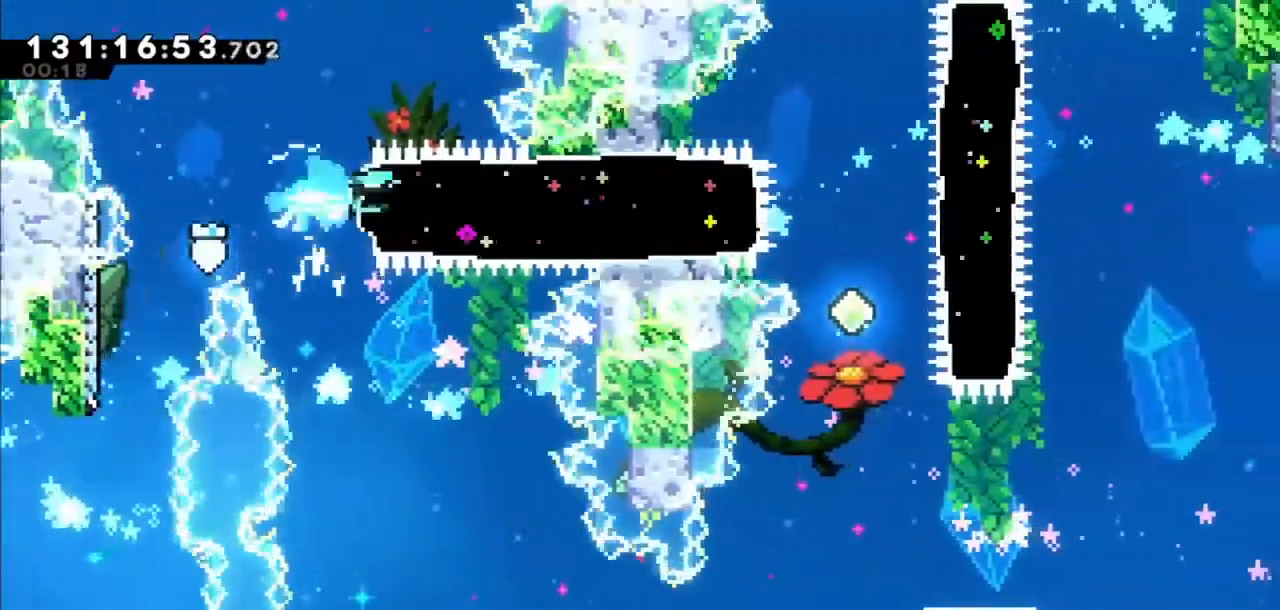
{"keys": ["dash"], "events": [[101, "dash", "up"], [501, "dash", "down"], [501, "right", "up"]]}
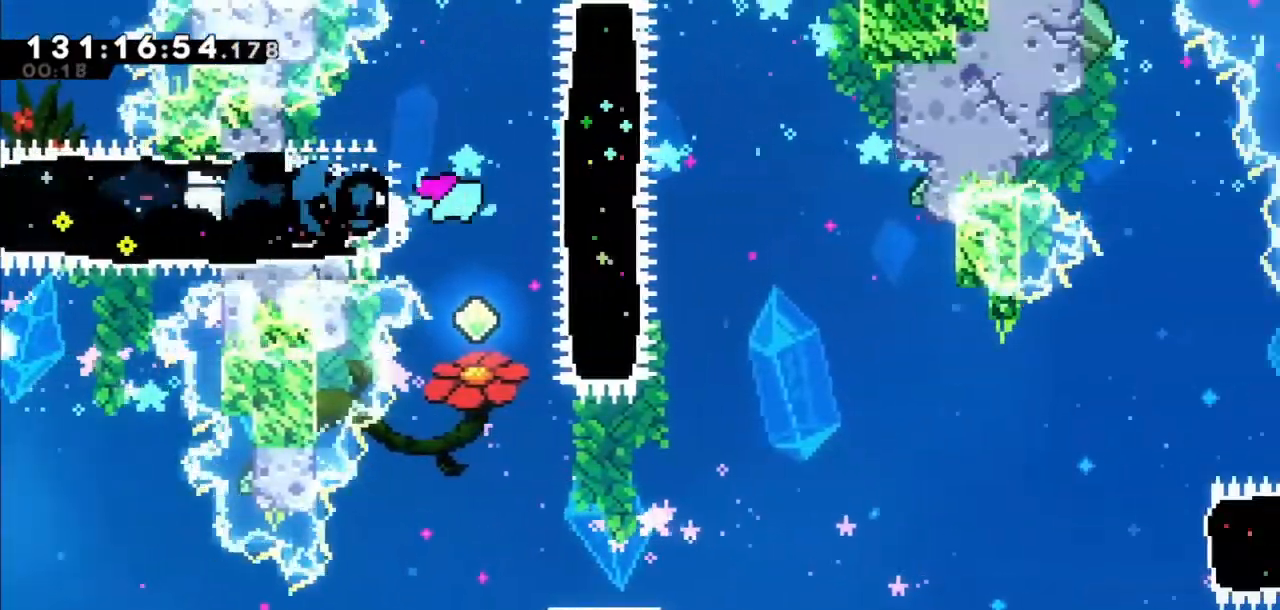
{"keys": ["right"], "events": [[67, "down", "down"], [234, "dash", "up"], [234, "down", "up"], [300, "right", "down"]]}
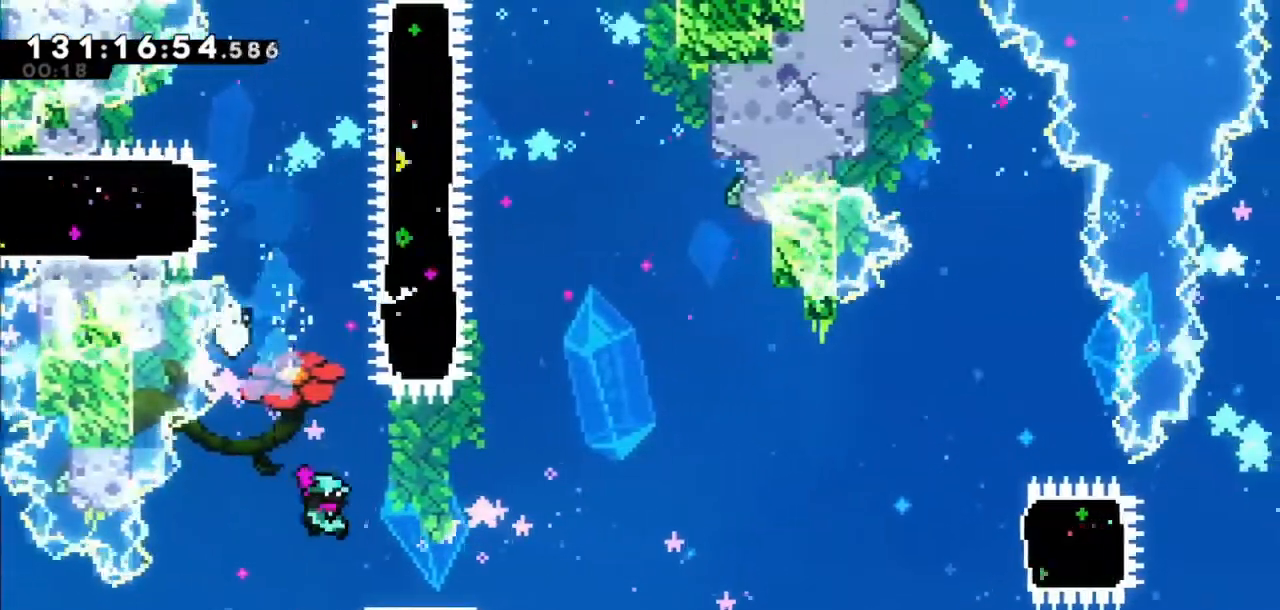
{"keys": ["jump2", "right"], "events": [[33, "down", "down"], [66, "dash", "down"], [200, "down", "up"], [266, "dash", "up"], [266, "jump2", "down"]]}
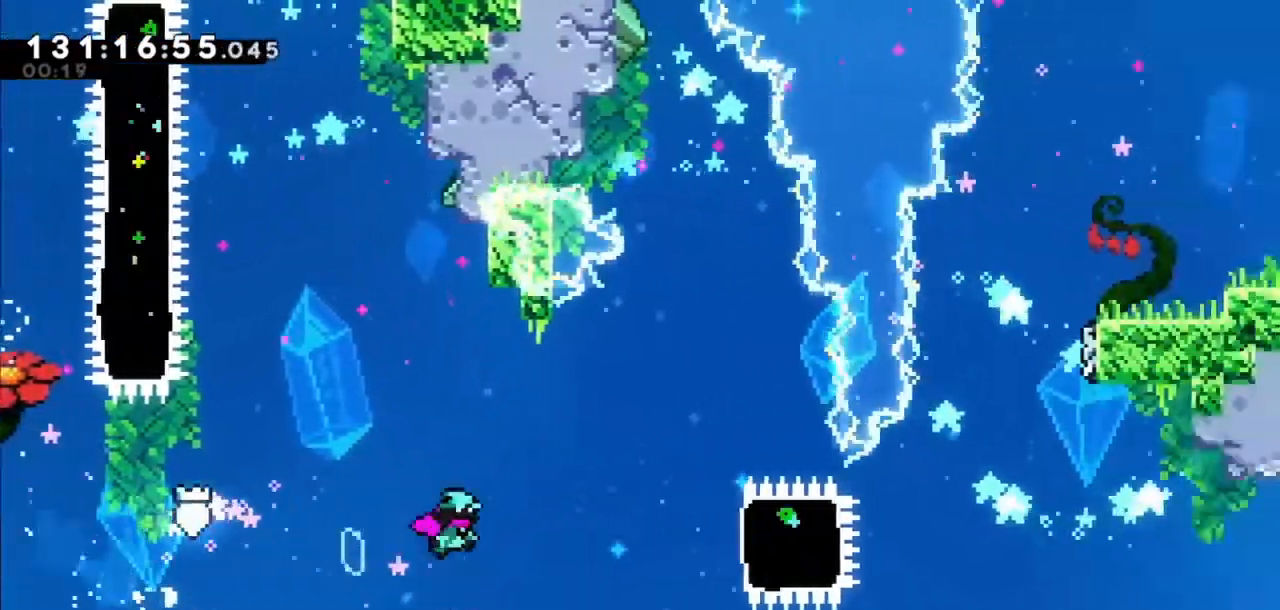
{"keys": ["jump2", "right"], "events": [[133, "dash", "down"], [200, "jump2", "up"], [434, "dash", "up"], [500, "jump2", "down"]]}
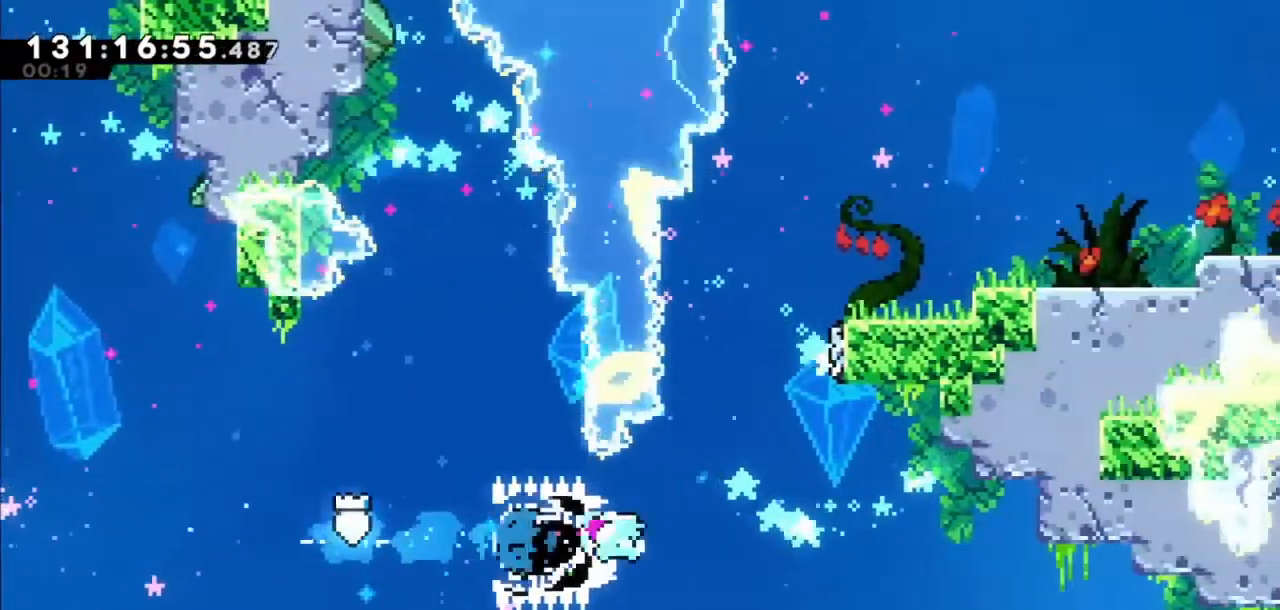
{"keys": ["dash", "right", "up"], "events": [[234, "dash", "down"], [234, "jump2", "up"], [234, "right", "up"], [234, "up", "down"], [434, "right", "down"]]}
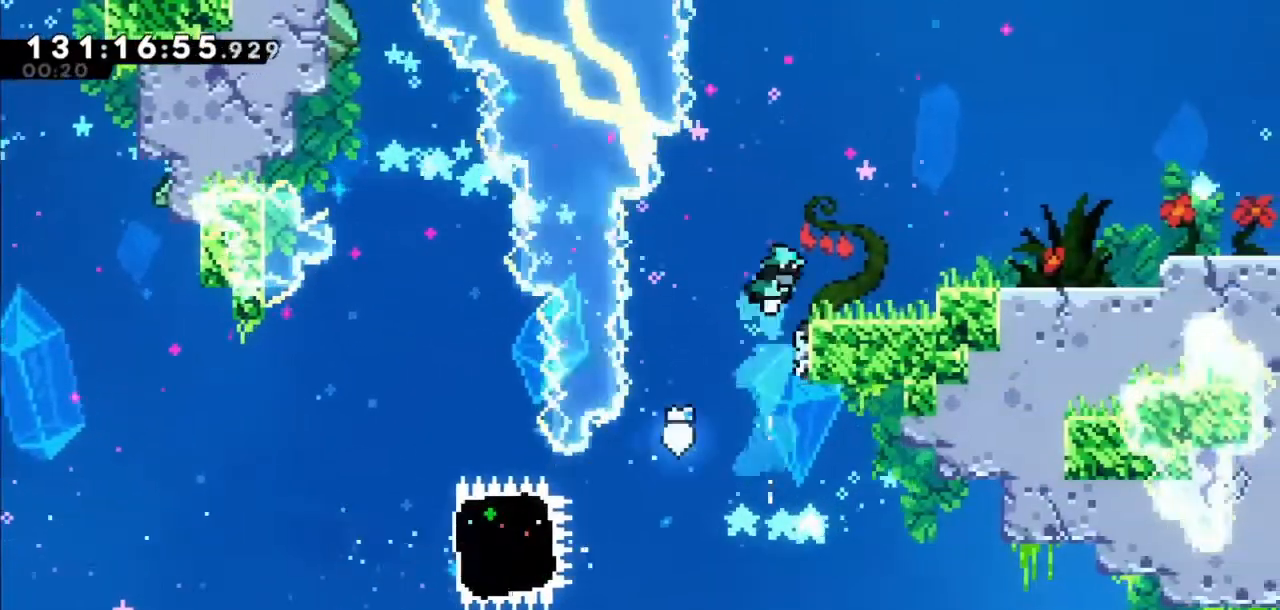
{"keys": ["jump2", "right"], "events": [[33, "dash", "up"], [33, "up", "up"], [300, "dash", "down"], [400, "jump2", "down"], [501, "dash", "up"]]}
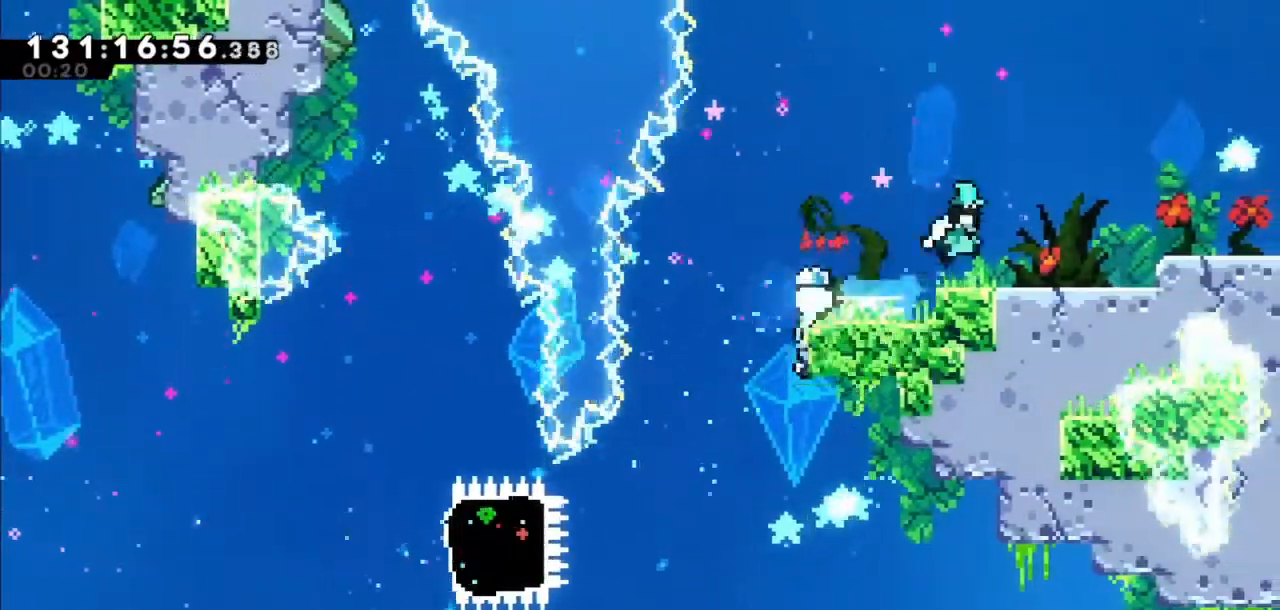
{"keys": ["jump2", "right"], "events": []}
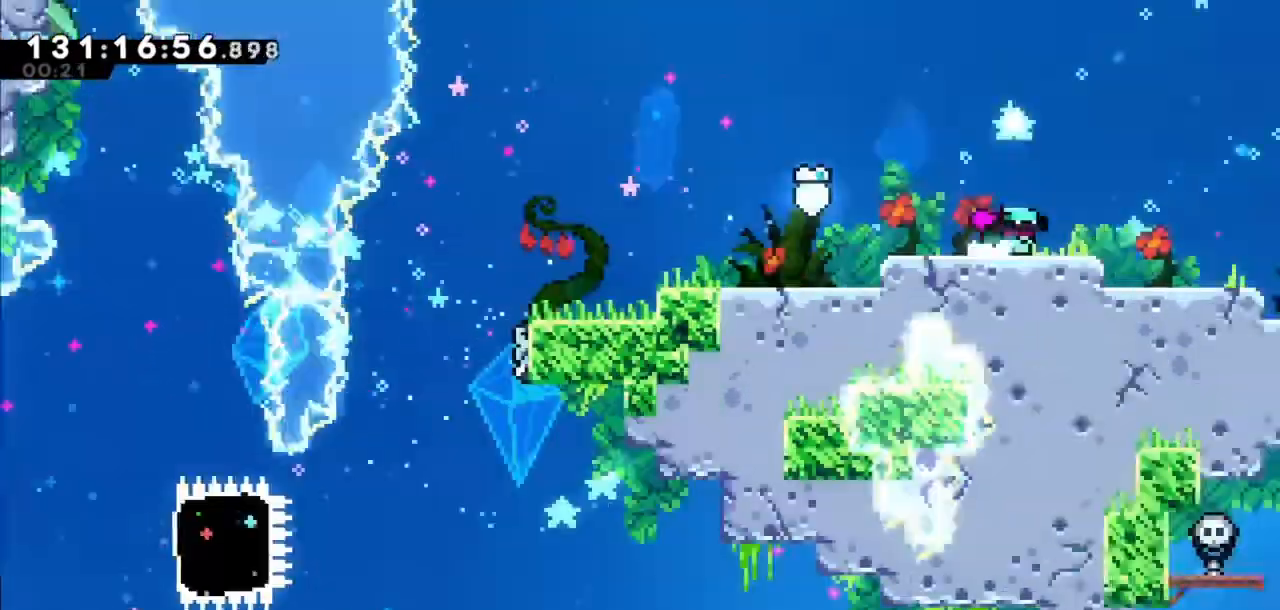
{"keys": ["right"], "events": [[100, "jump2", "up"]]}
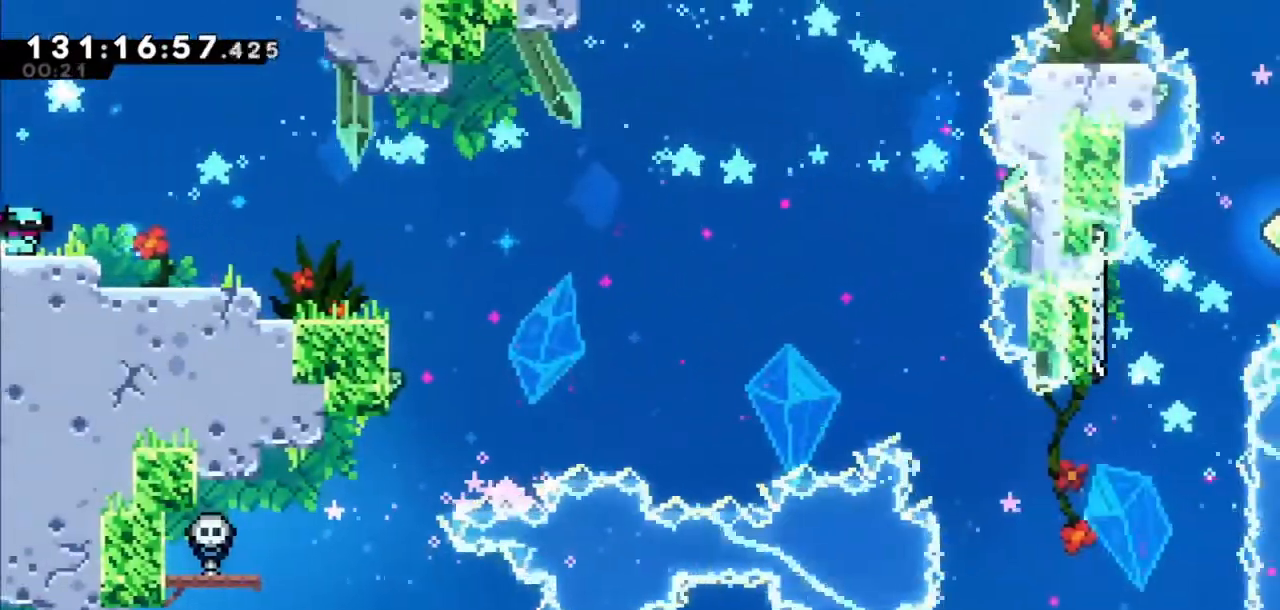
{"keys": ["right"], "events": []}
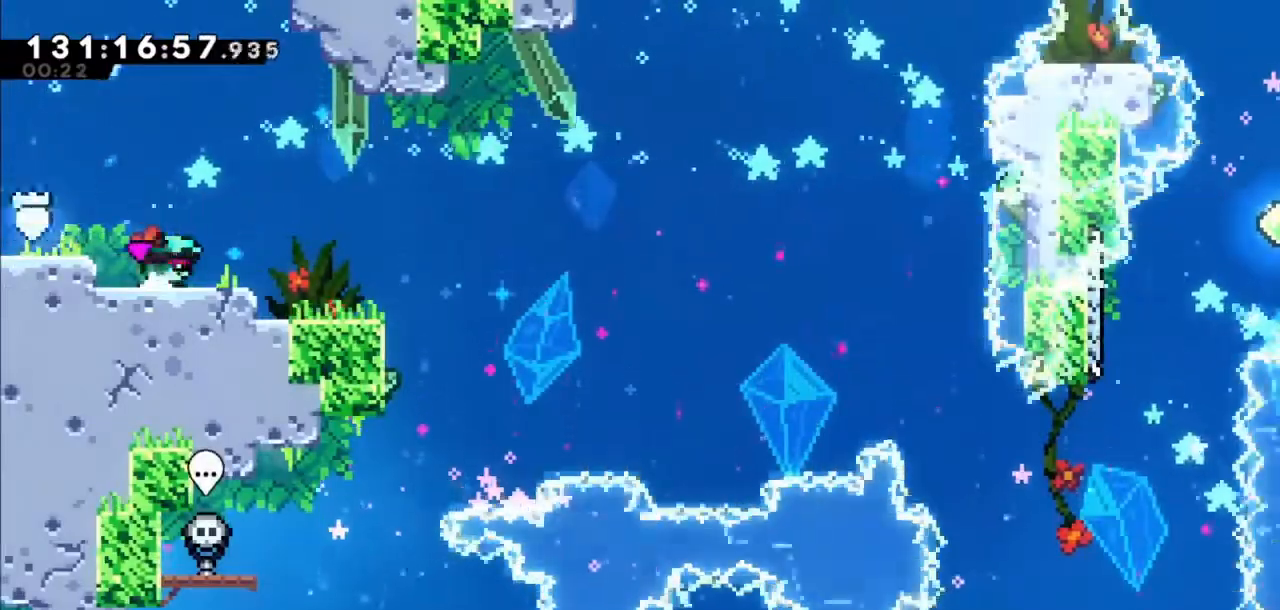
{"keys": ["left"], "events": [[334, "right", "up"], [434, "left", "down"]]}
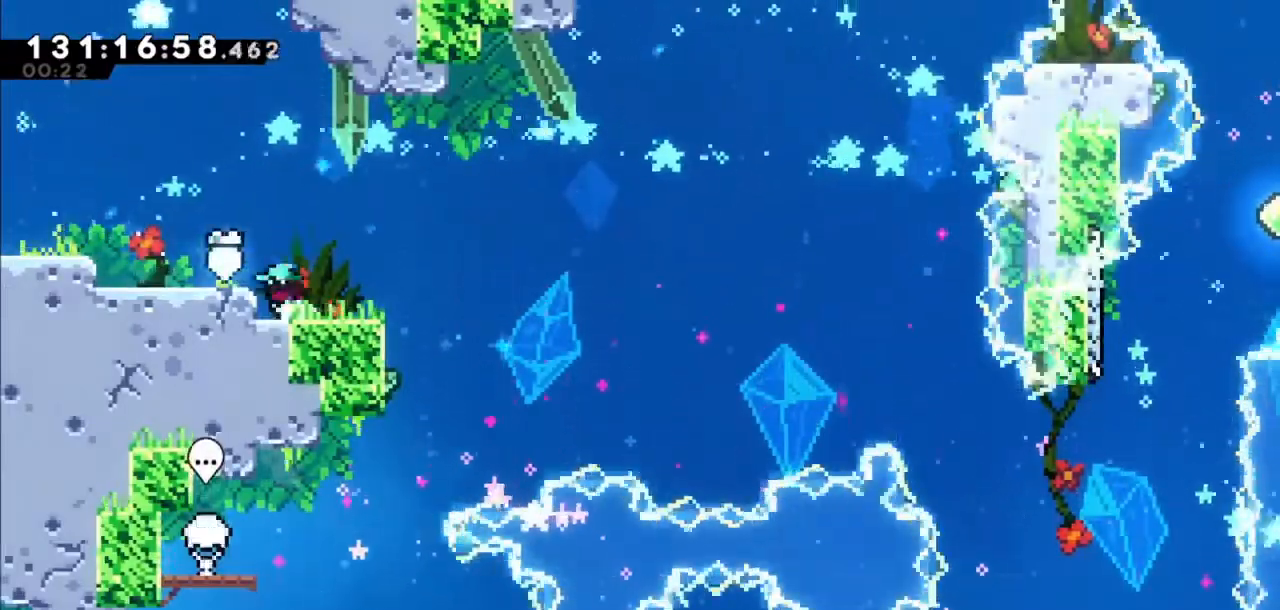
{"keys": ["dash", "down", "right"], "events": [[166, "left", "up"], [233, "jump2", "down"], [367, "jump2", "up"], [433, "dash", "down"], [433, "down", "down"], [433, "right", "down"]]}
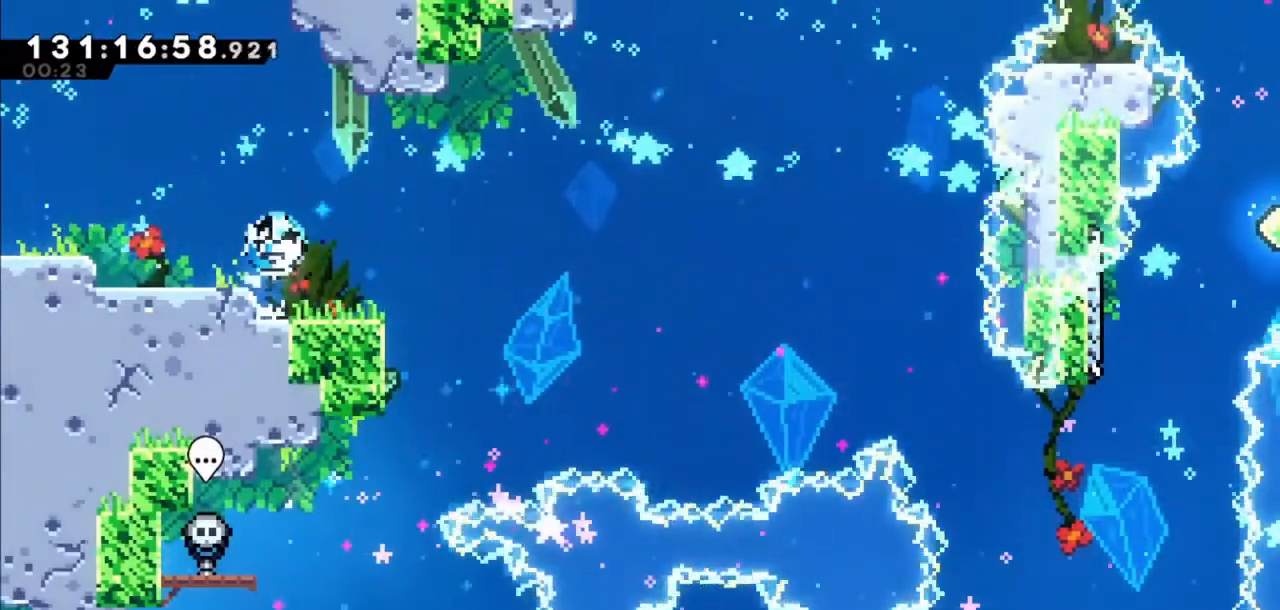
{"keys": ["jump2", "right"], "events": [[67, "dash", "up"], [67, "down", "up"], [133, "jump2", "down"]]}
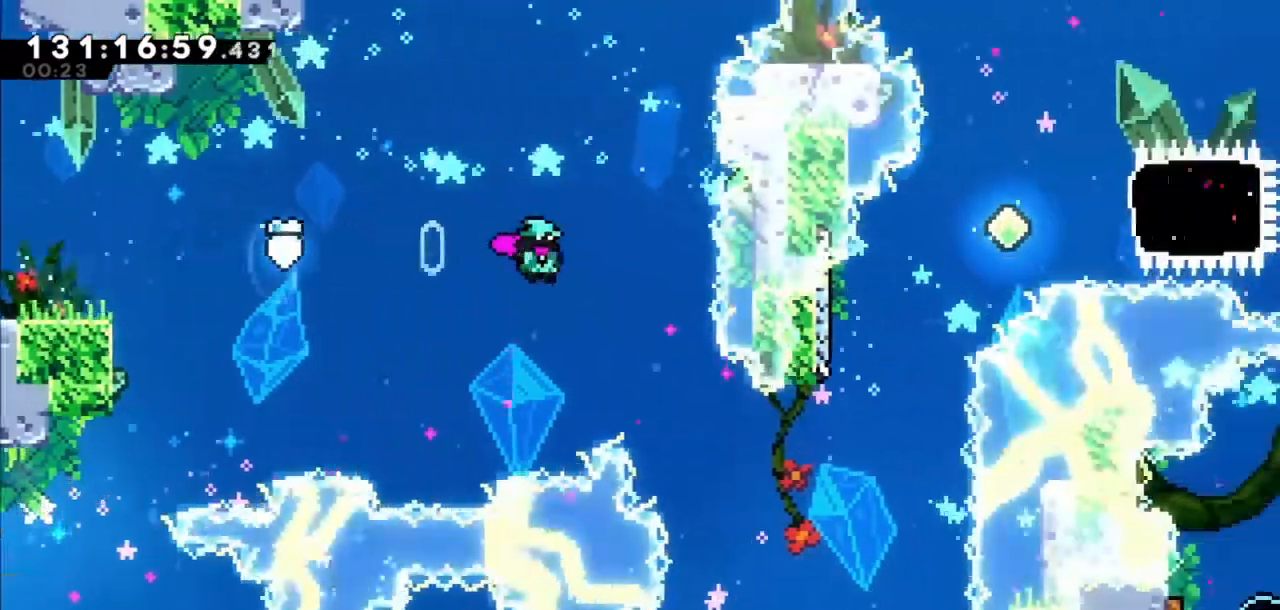
{"keys": ["dash", "up"], "events": [[434, "jump2", "up"], [468, "right", "up"], [468, "up", "down"], [501, "dash", "down"]]}
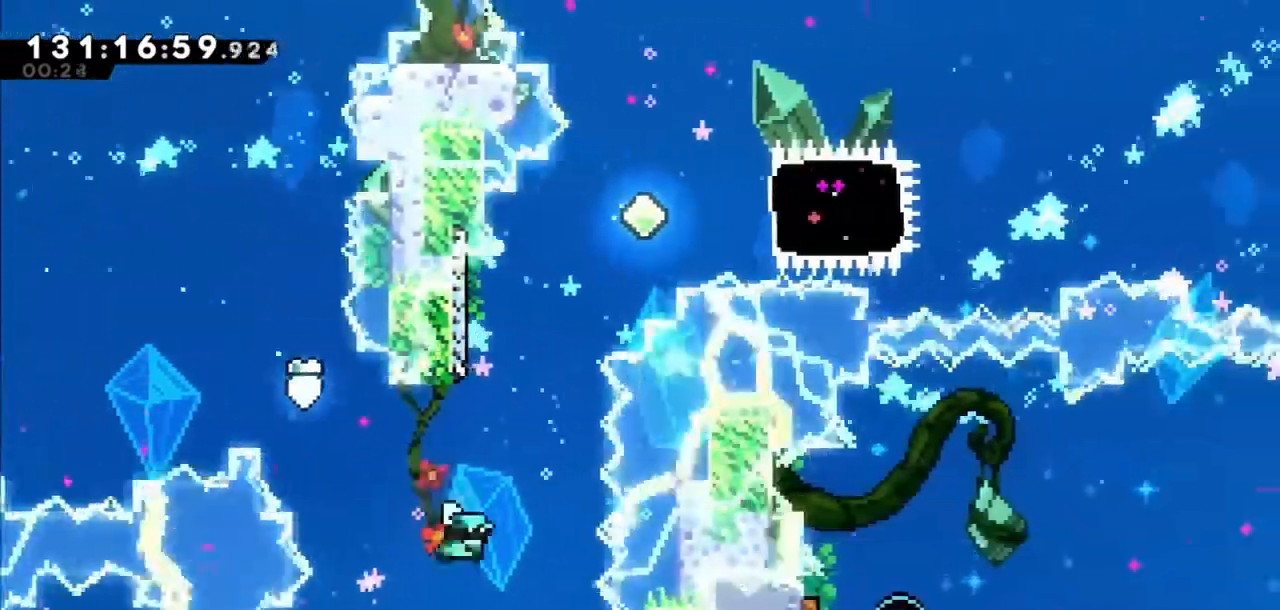
{"keys": ["jump2", "right"], "events": [[200, "dash", "up"], [234, "jump2", "down"], [234, "right", "down"], [234, "up", "up"]]}
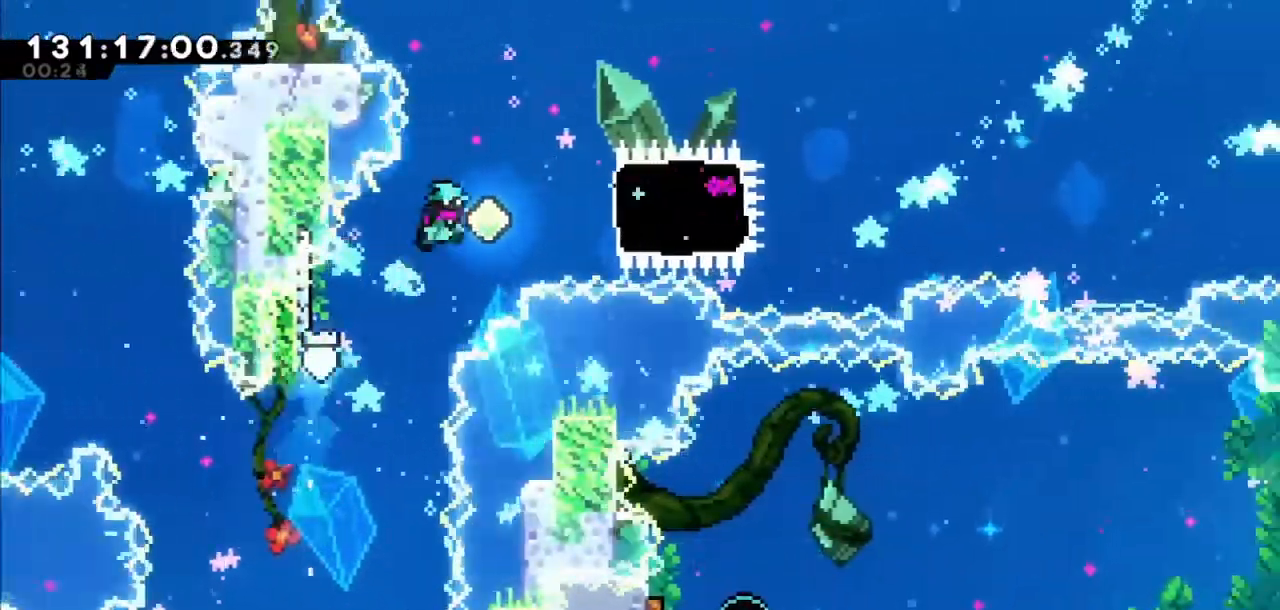
{"keys": ["dash", "right"], "events": [[300, "jump2", "up"], [367, "dash", "down"]]}